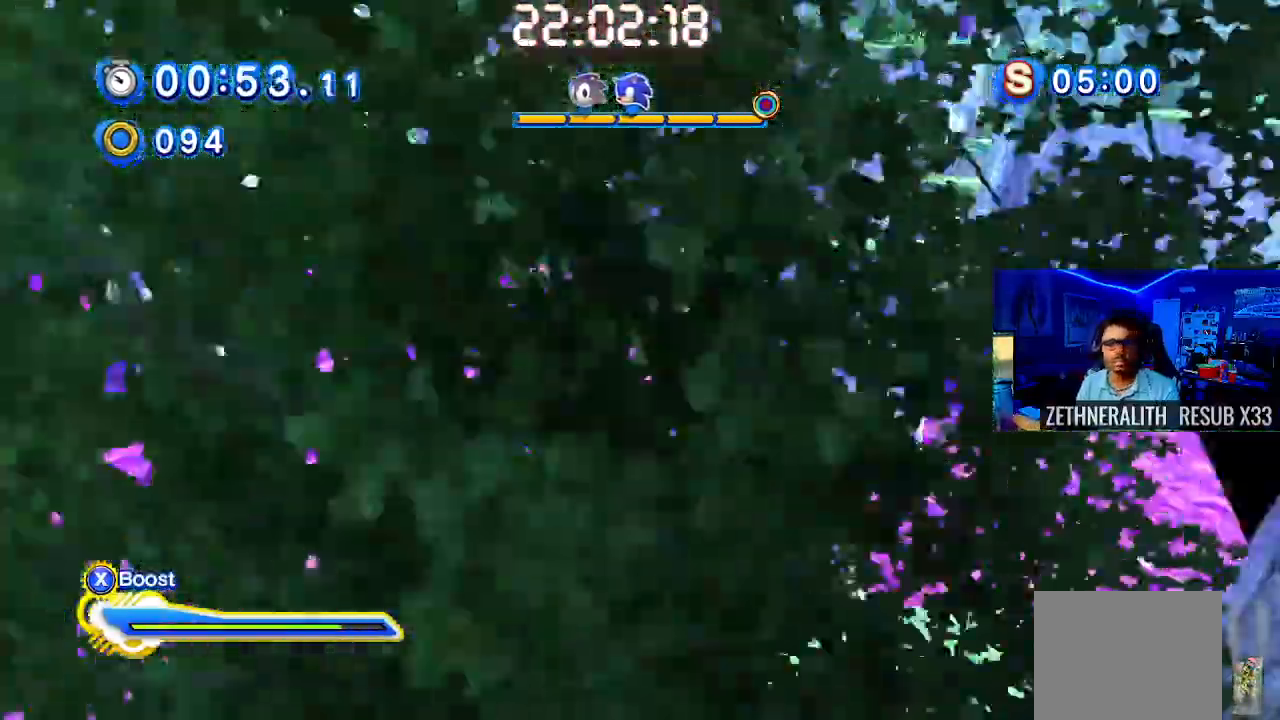
Gameplay with a controller (PlayStation layout); each line is a JSON object with the inputs held at the frame after it. "events" lists button and stick changes between this image and that frame as [ms after this image, input, new state], when the widget could be followed in between. Not read: R3.
{"buttons": ["CIRCLE", "SQUARE", "R1"], "left_stick": "right", "right_stick": "center", "events": [[200, "CIRCLE", "down"], [200, "L1", "down"], [233, "R1", "down"], [233, "SQUARE", "down"], [267, "left_stick", "right"], [300, "CIRCLE", "up"], [300, "L1", "up"], [300, "R1", "up"], [483, "CIRCLE", "down"], [483, "R1", "down"]]}
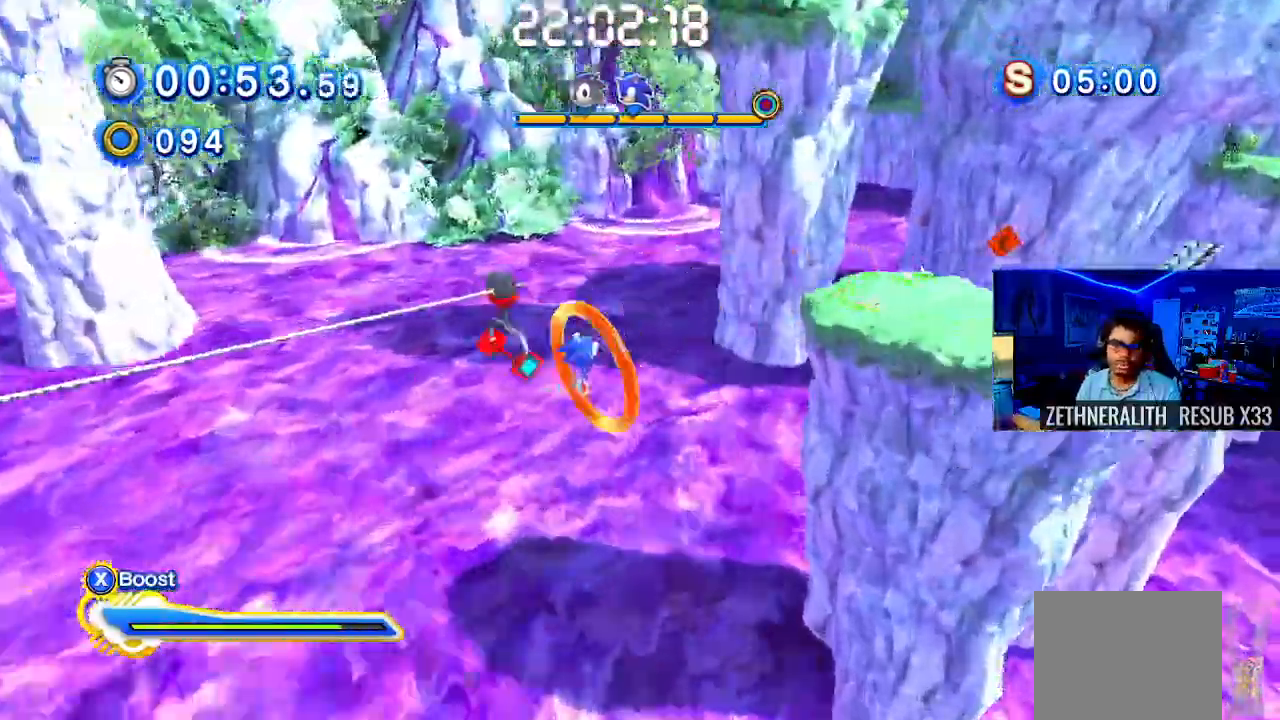
{"buttons": [], "left_stick": "right", "right_stick": "center"}
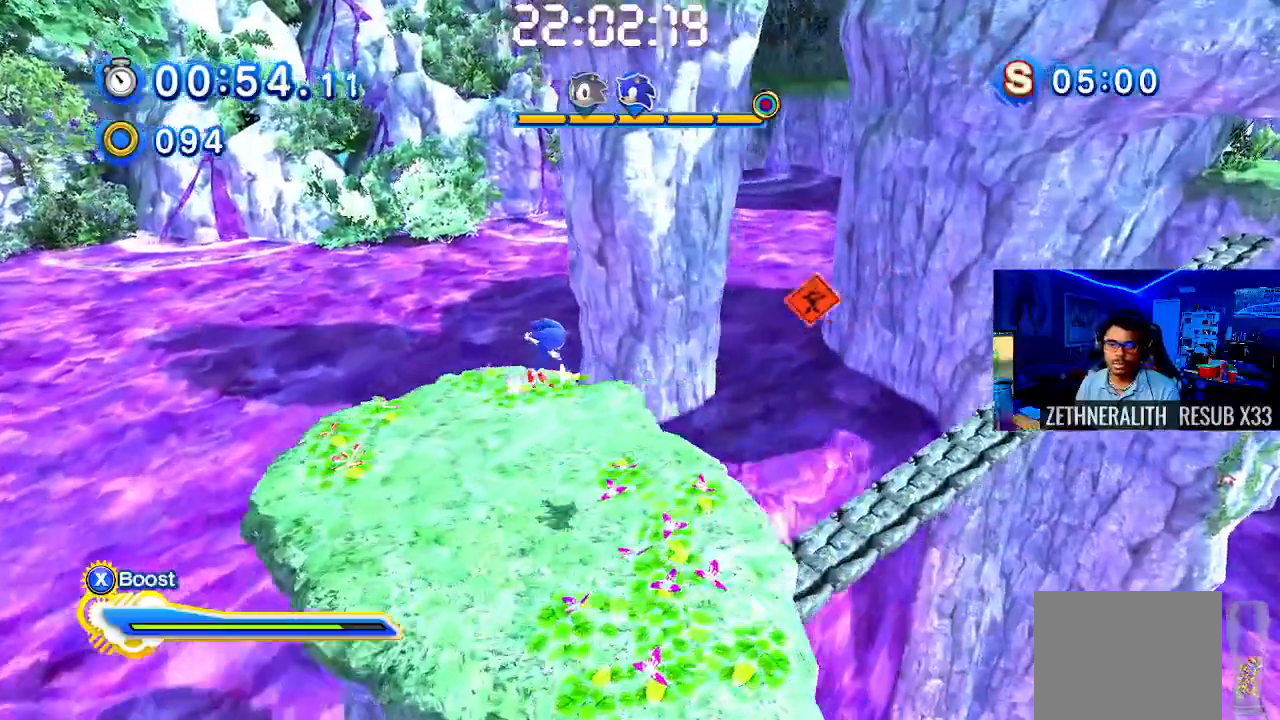
{"buttons": [], "left_stick": "right", "right_stick": "center", "events": []}
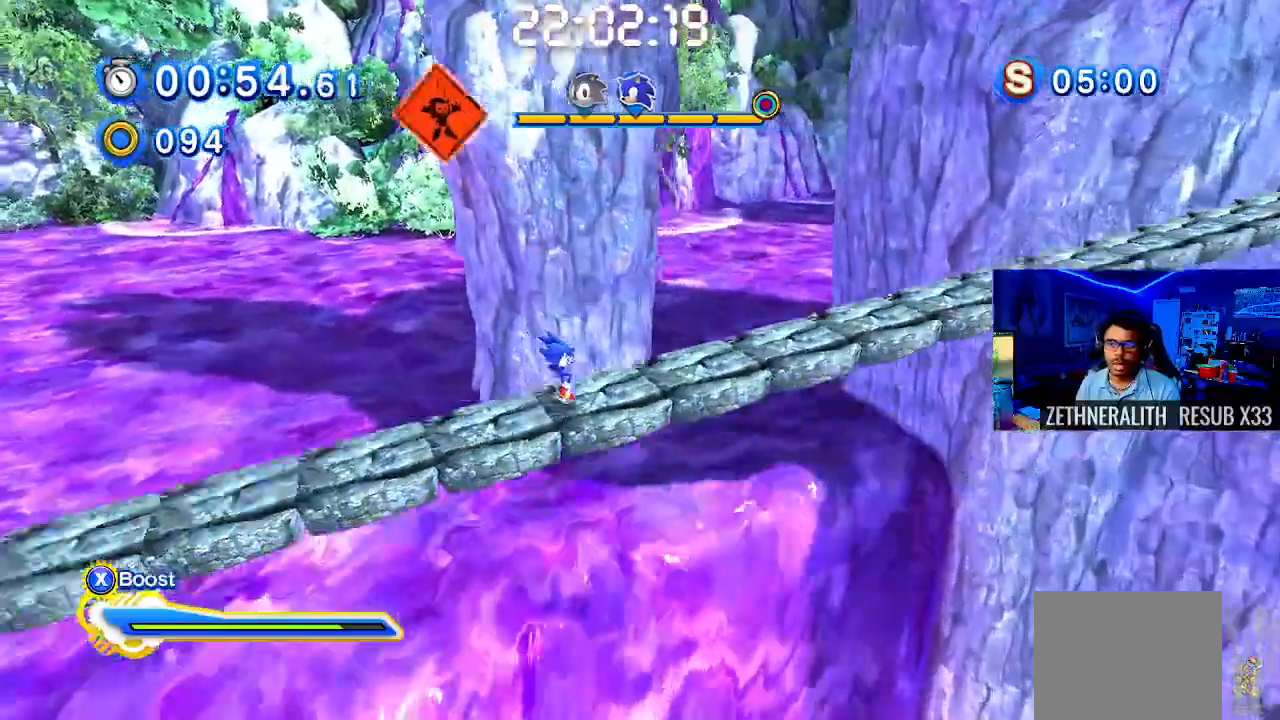
{"buttons": ["CROSS"], "left_stick": "right", "right_stick": "center"}
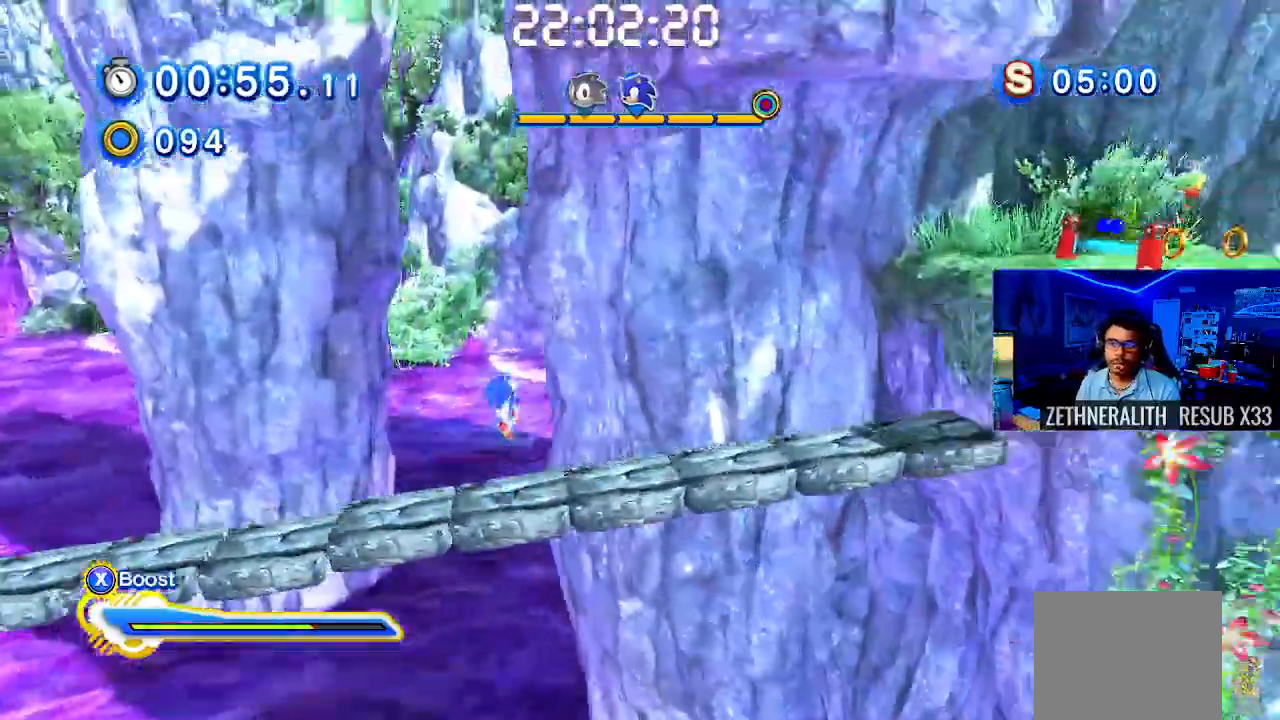
{"buttons": [], "left_stick": "right", "right_stick": "center", "events": [[367, "CROSS", "up"]]}
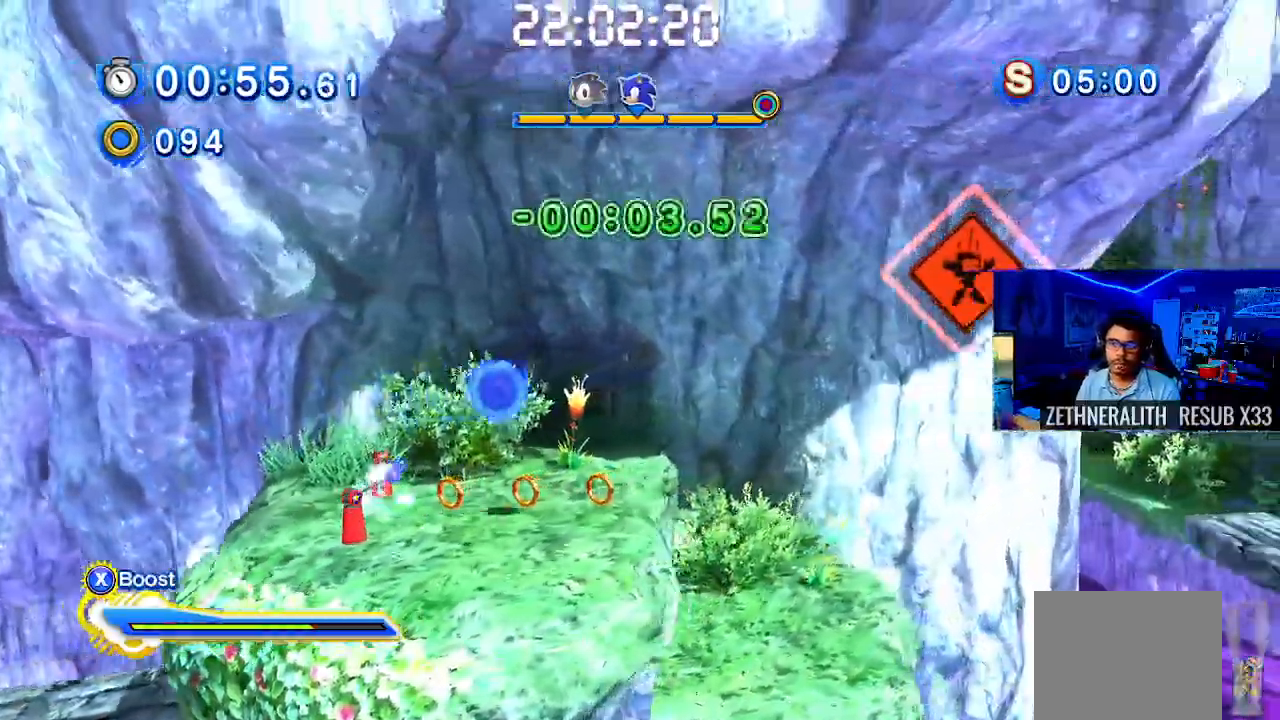
{"buttons": [], "left_stick": "up-right", "right_stick": "center"}
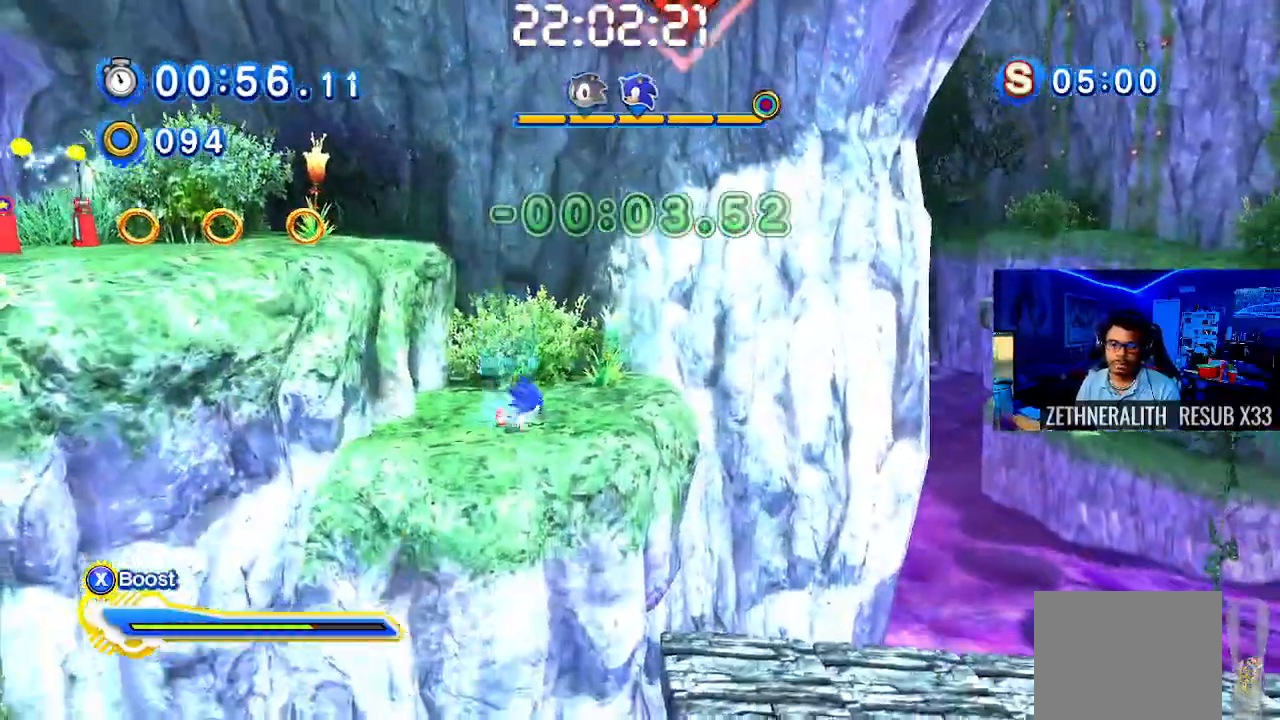
{"buttons": [], "left_stick": "right", "right_stick": "center", "events": [[17, "CROSS", "down"], [17, "L1", "down"], [67, "L1", "up"], [100, "left_stick", "right"], [217, "L1", "down"], [217, "R1", "down"], [300, "L1", "up"], [300, "R1", "up"], [383, "CROSS", "up"]]}
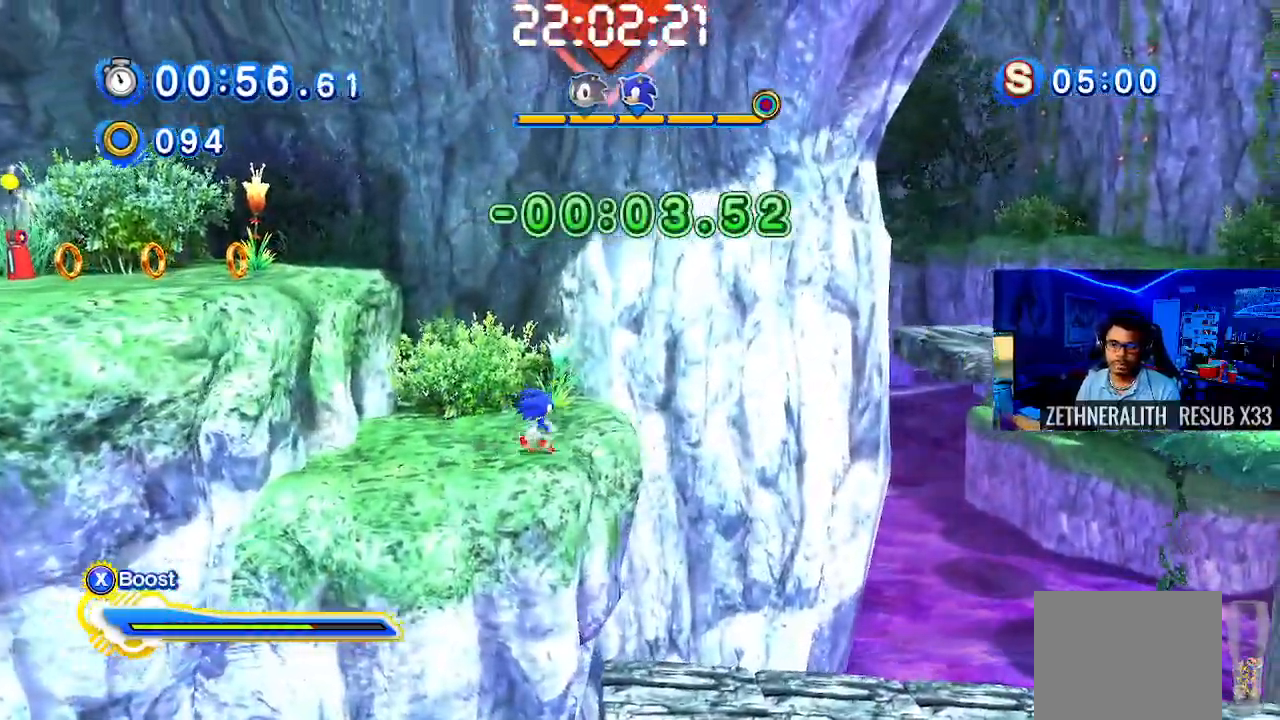
{"buttons": [], "left_stick": "right", "right_stick": "center", "events": [[17, "CROSS", "down"], [383, "CROSS", "up"]]}
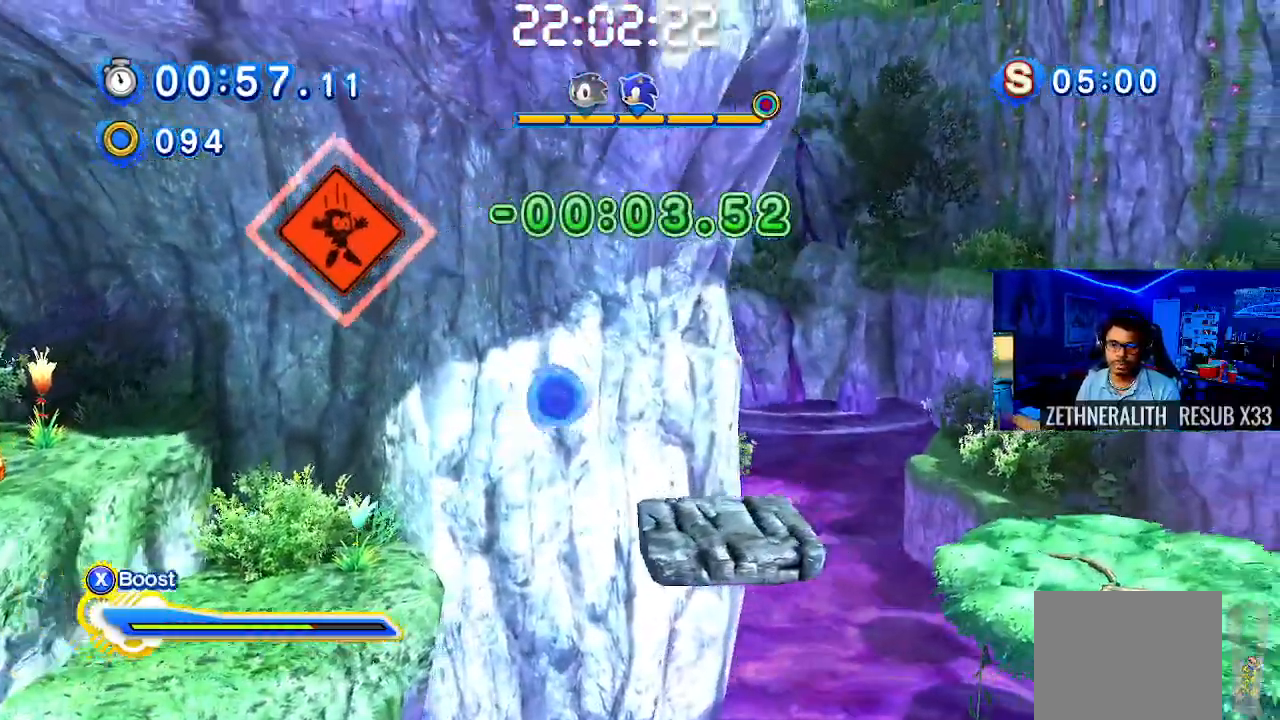
{"buttons": [], "left_stick": "right", "right_stick": "center", "events": [[350, "SQUARE", "down"], [500, "SQUARE", "up"]]}
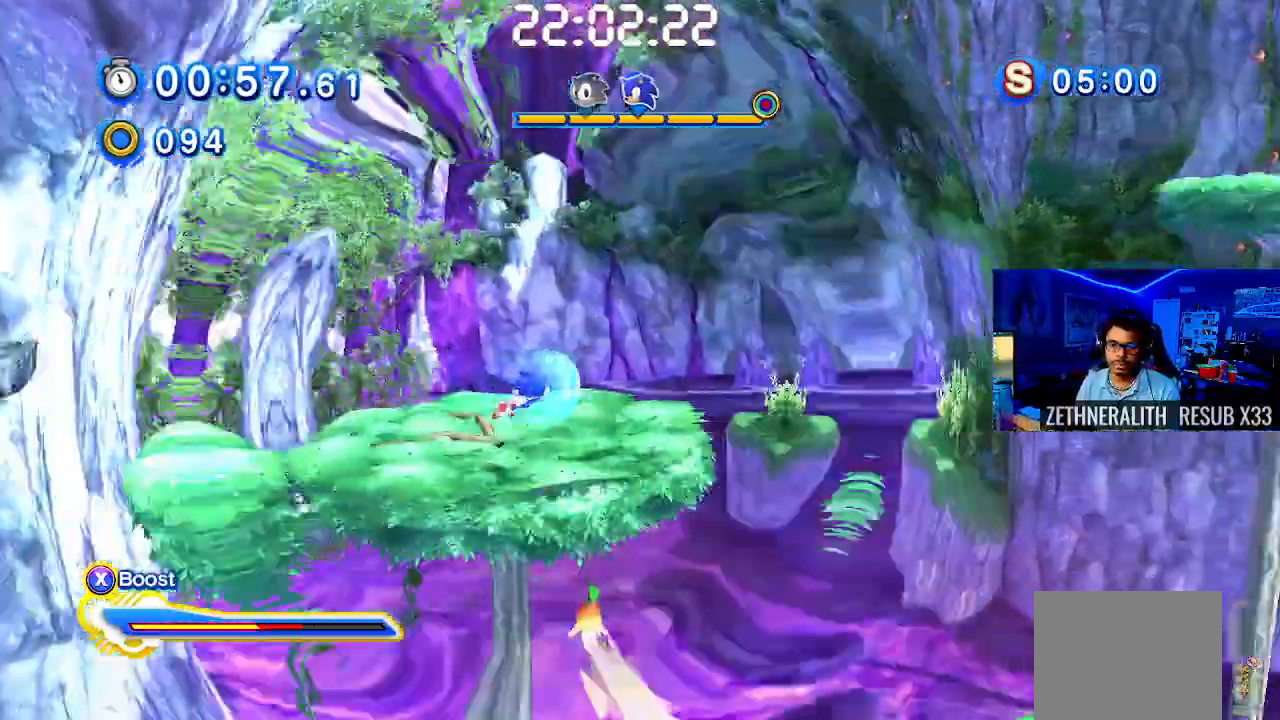
{"buttons": ["CROSS"], "left_stick": "right", "right_stick": "center"}
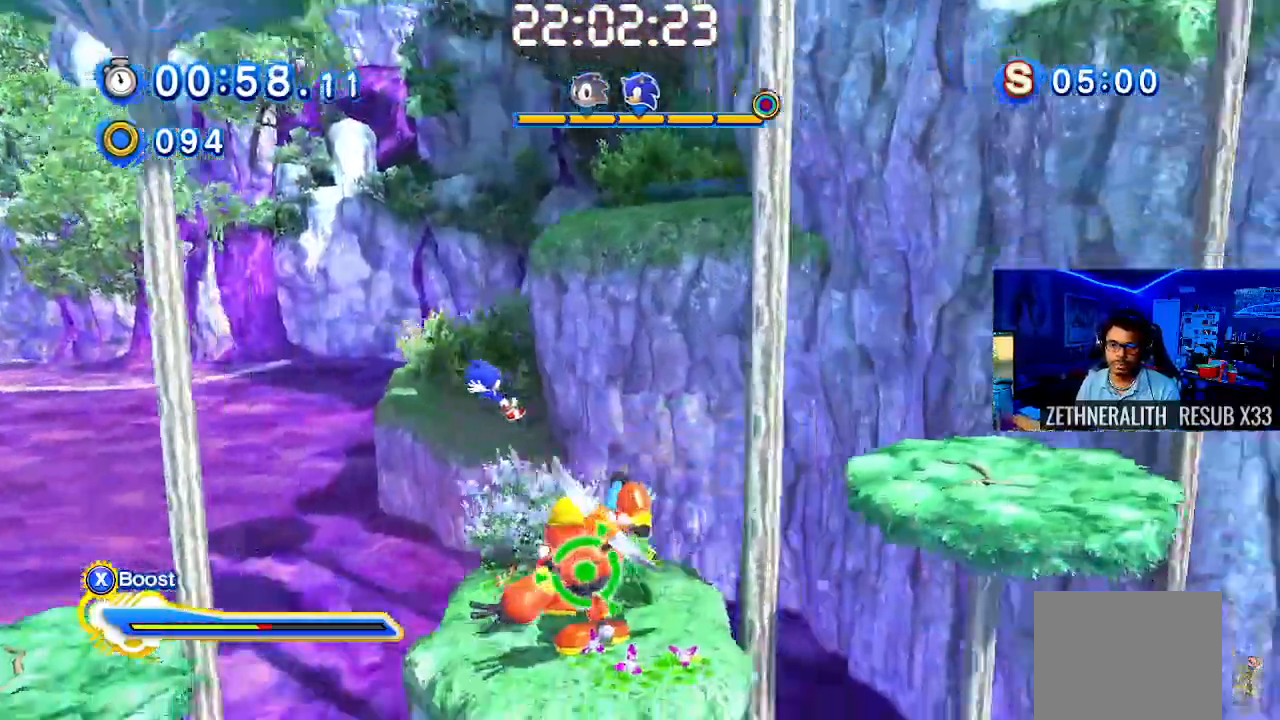
{"buttons": [], "left_stick": "right", "right_stick": "center", "events": [[17, "CROSS", "up"], [150, "CROSS", "down"], [450, "CROSS", "up"]]}
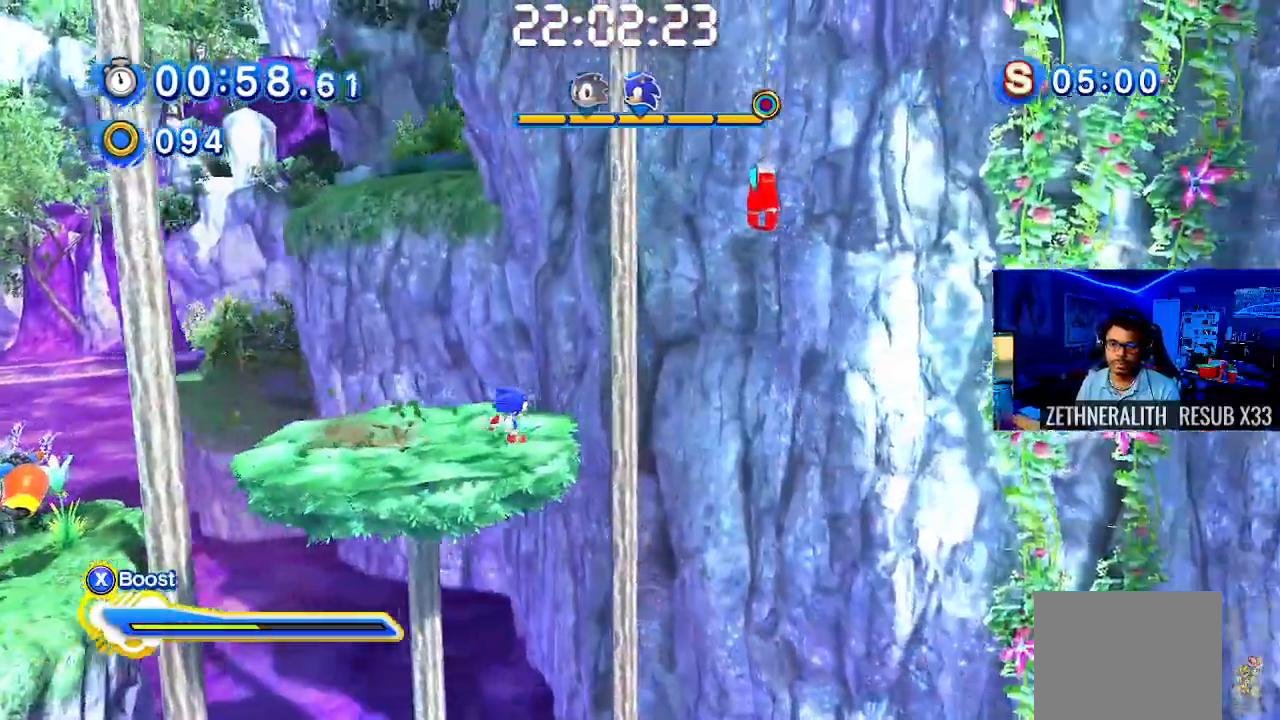
{"buttons": ["CROSS"], "left_stick": "right", "right_stick": "center", "events": [[67, "CROSS", "down"], [100, "left_stick", "center"], [150, "left_stick", "right"]]}
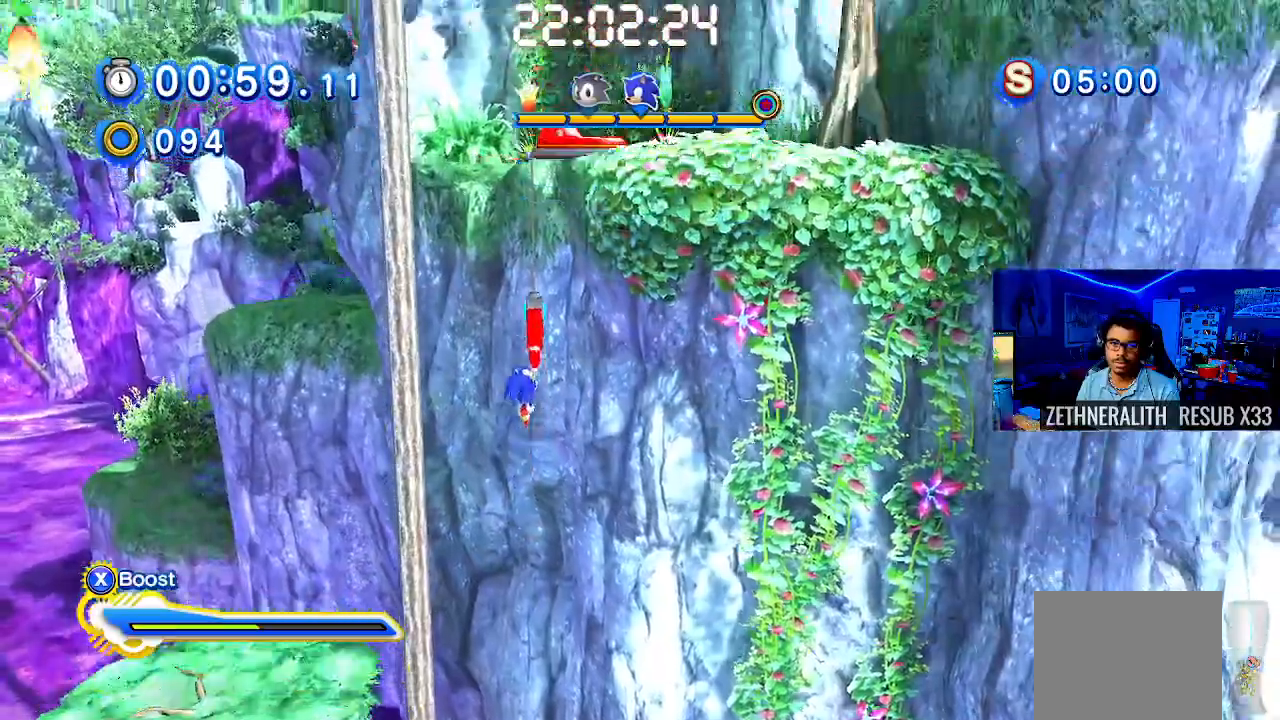
{"buttons": ["CROSS"], "left_stick": "right", "right_stick": "center", "events": [[133, "CROSS", "up"], [500, "CROSS", "down"]]}
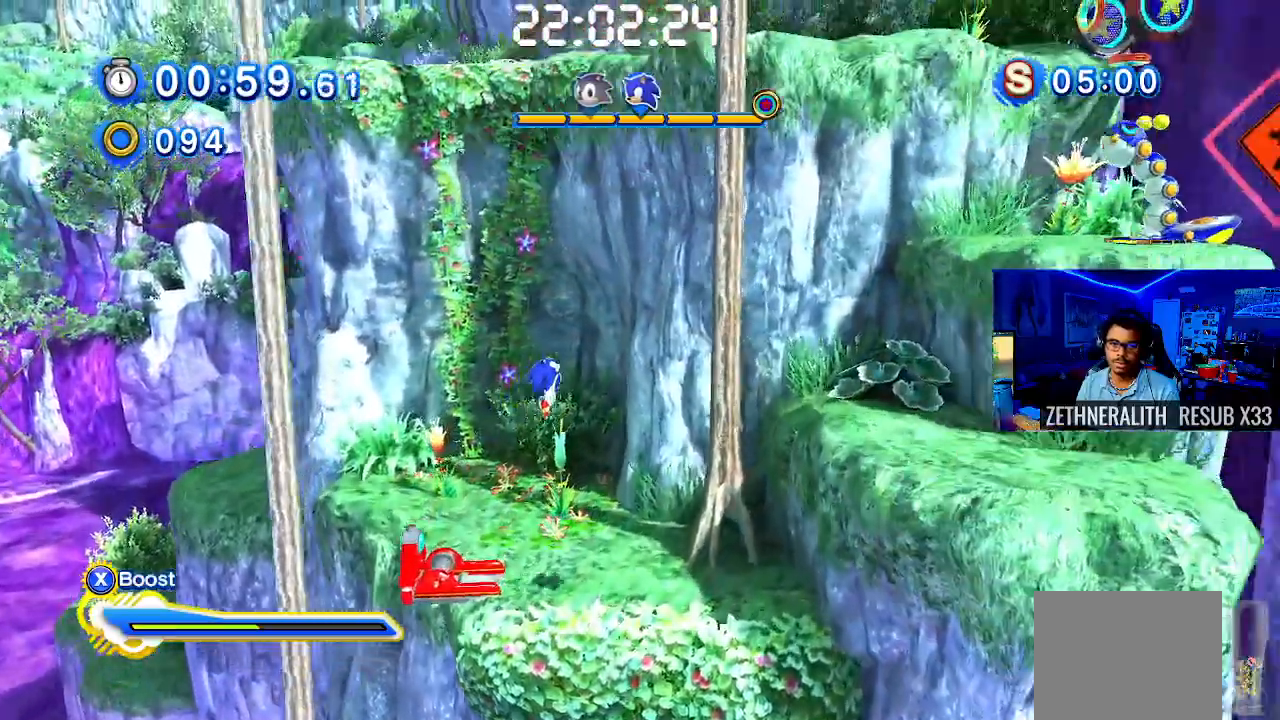
{"buttons": ["CROSS"], "left_stick": "right", "right_stick": "center", "events": [[267, "CROSS", "up"], [400, "CROSS", "down"]]}
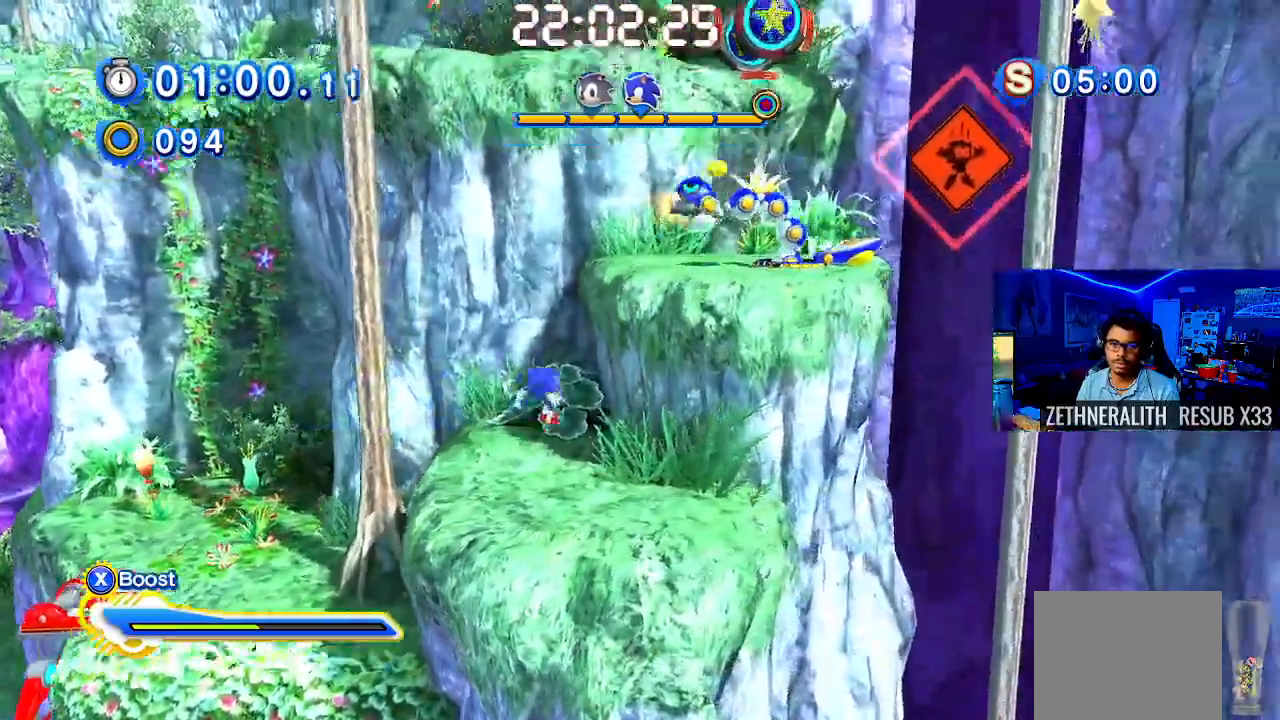
{"buttons": ["CROSS"], "left_stick": "right", "right_stick": "center", "events": [[333, "CROSS", "up"], [383, "CROSS", "down"]]}
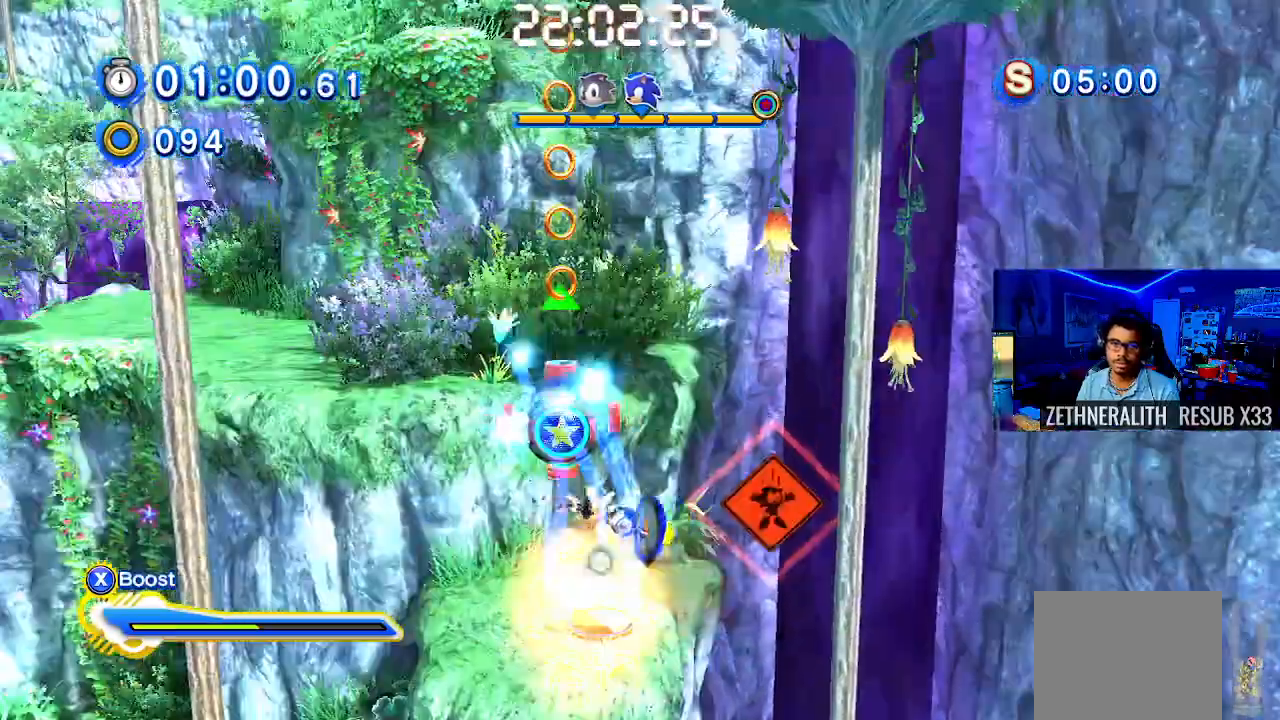
{"buttons": ["CROSS"], "left_stick": "up-right", "right_stick": "center", "events": [[50, "left_stick", "up-right"], [133, "CROSS", "up"], [333, "CROSS", "down"]]}
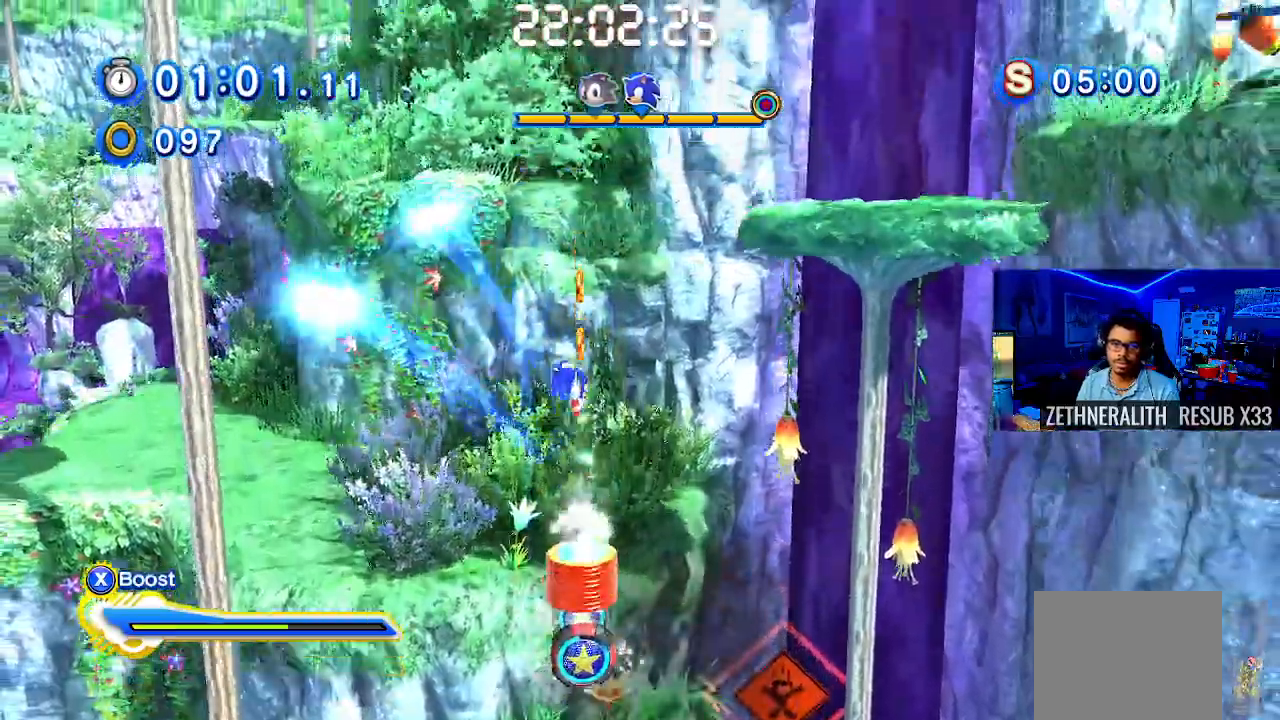
{"buttons": [], "left_stick": "up-right", "right_stick": "center", "events": [[267, "CROSS", "up"]]}
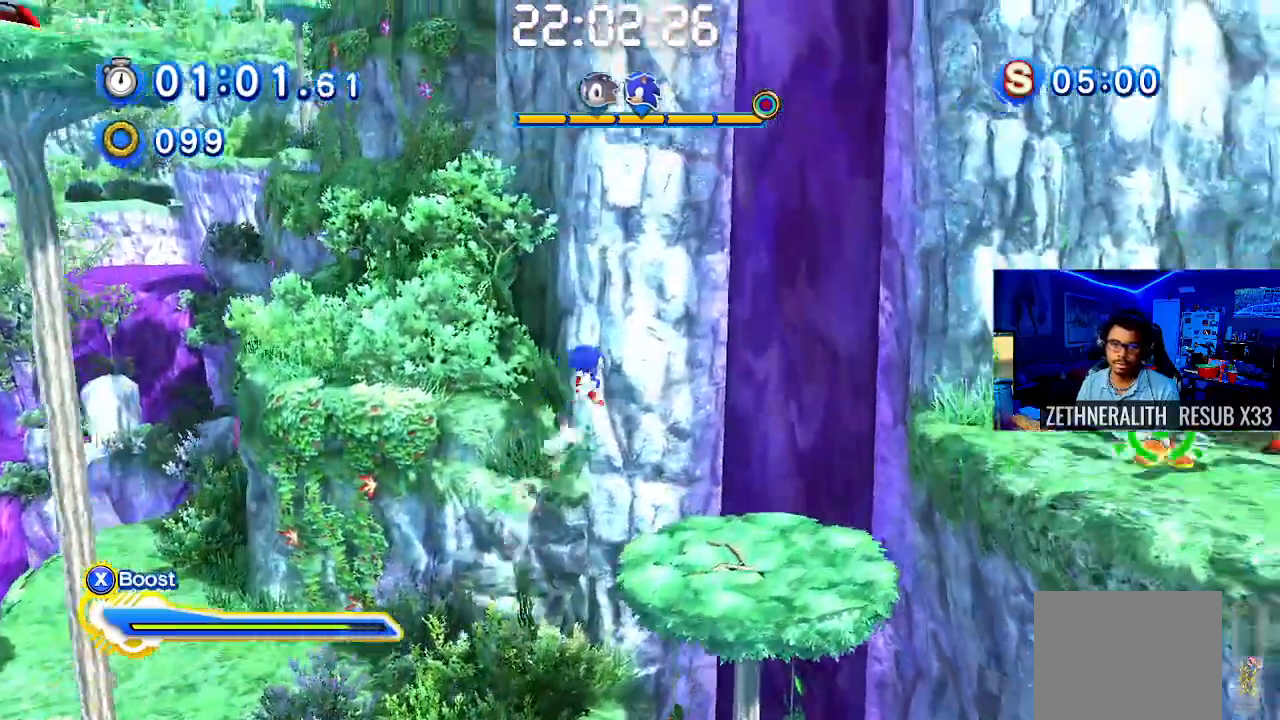
{"buttons": [], "left_stick": "up-right", "right_stick": "center", "events": [[83, "SQUARE", "down"], [433, "SQUARE", "up"]]}
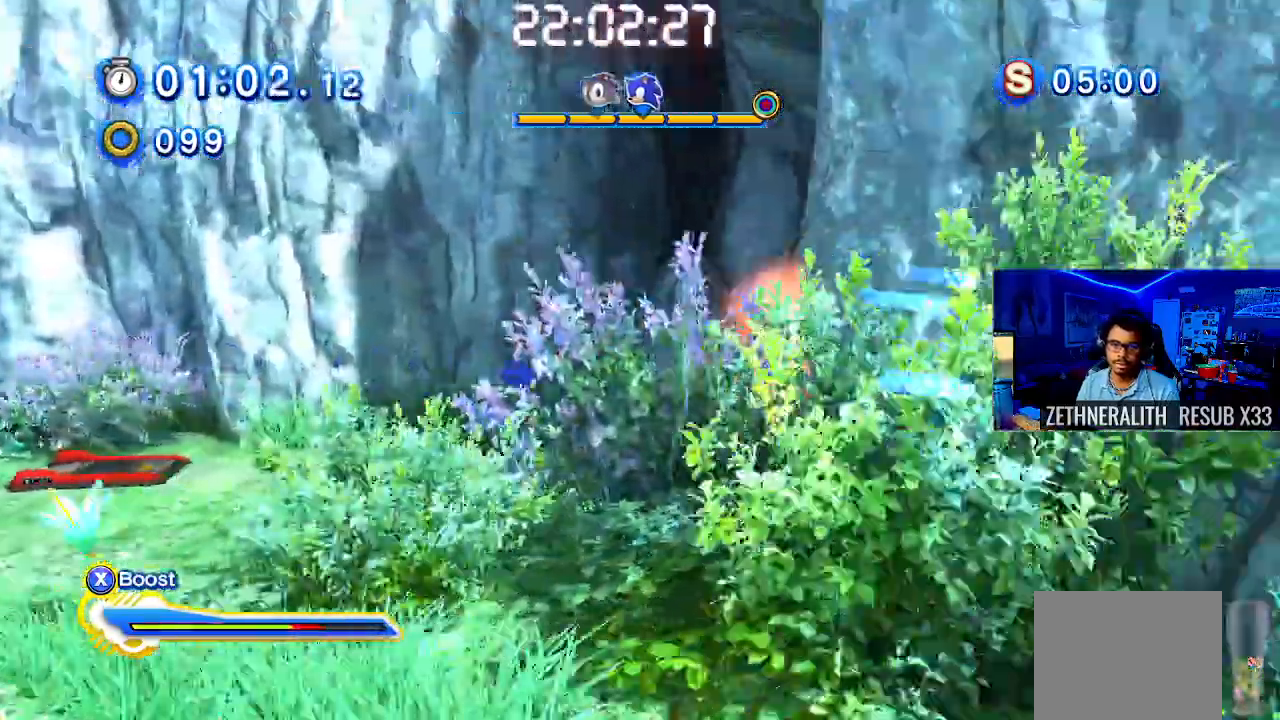
{"buttons": ["SQUARE"], "left_stick": "up-right", "right_stick": "center", "events": [[200, "SQUARE", "down"]]}
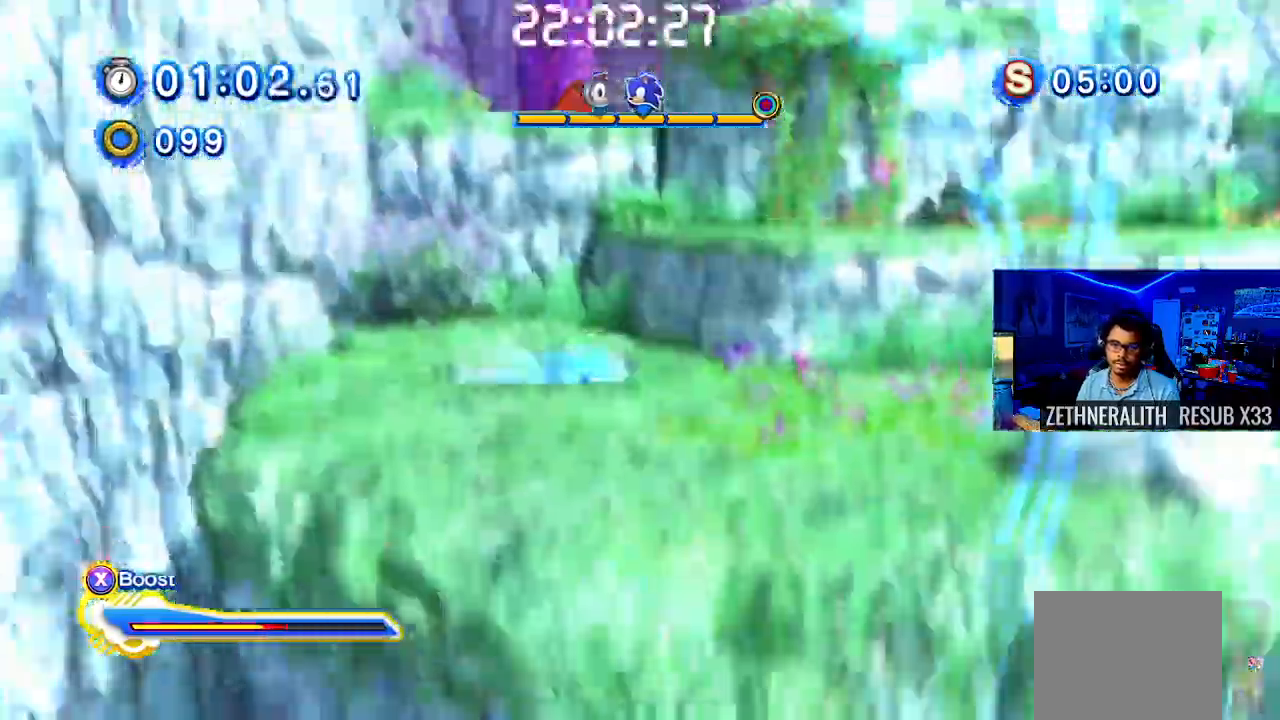
{"buttons": ["SQUARE"], "left_stick": "up-right", "right_stick": "center", "events": []}
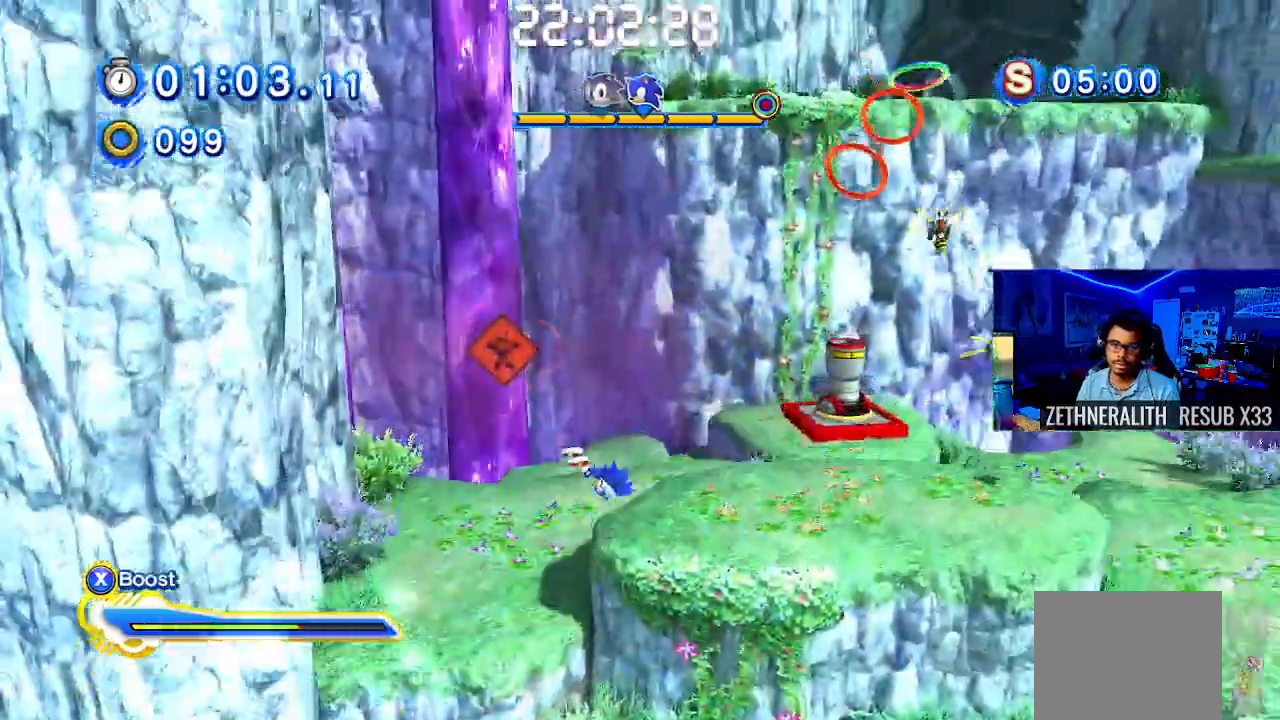
{"buttons": ["L1"], "left_stick": "up-right", "right_stick": "center", "events": [[183, "SQUARE", "up"], [467, "L1", "down"]]}
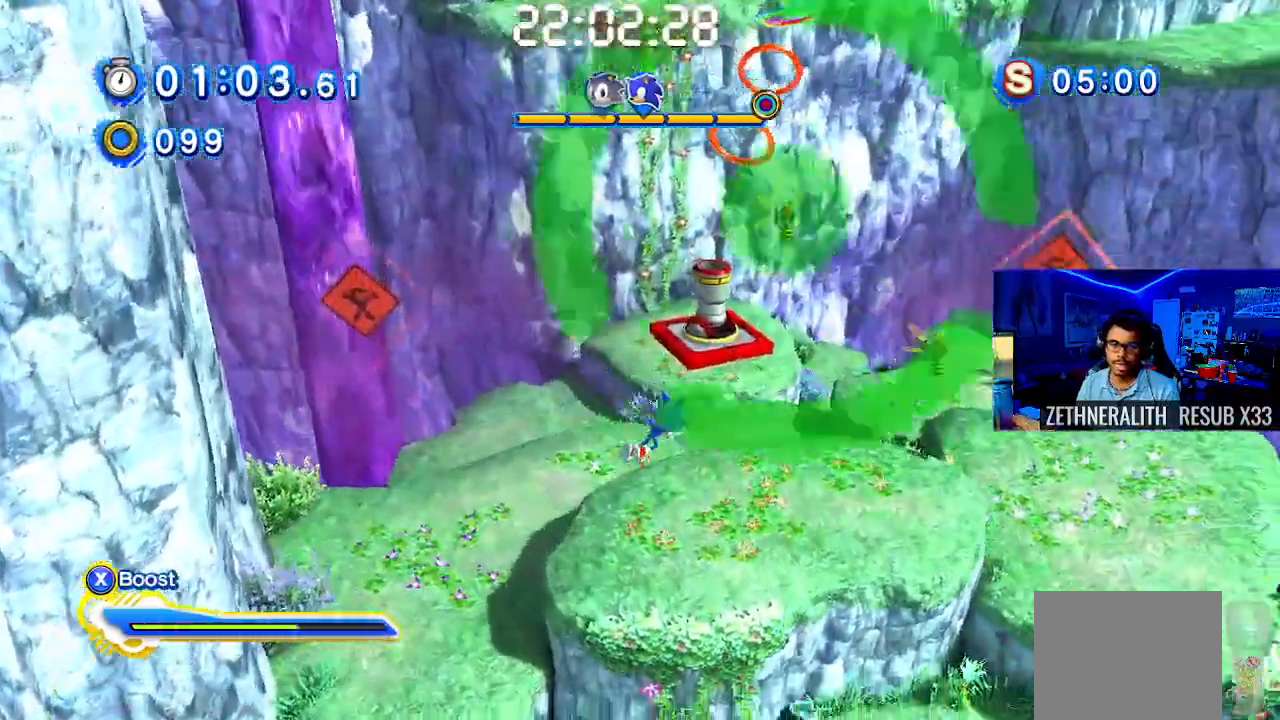
{"buttons": ["CROSS"], "left_stick": "up", "right_stick": "center", "events": [[50, "L1", "up"], [167, "left_stick", "up"], [200, "CROSS", "down"]]}
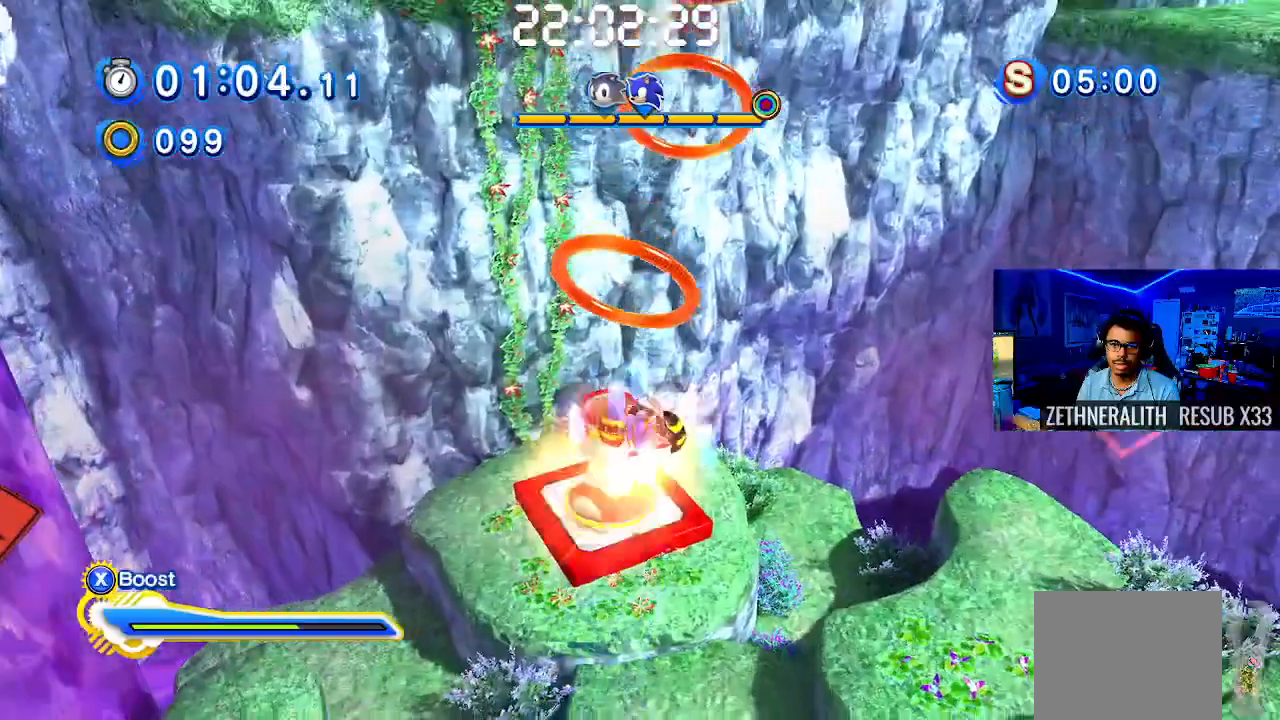
{"buttons": [], "left_stick": "up", "right_stick": "center", "events": [[233, "CROSS", "up"]]}